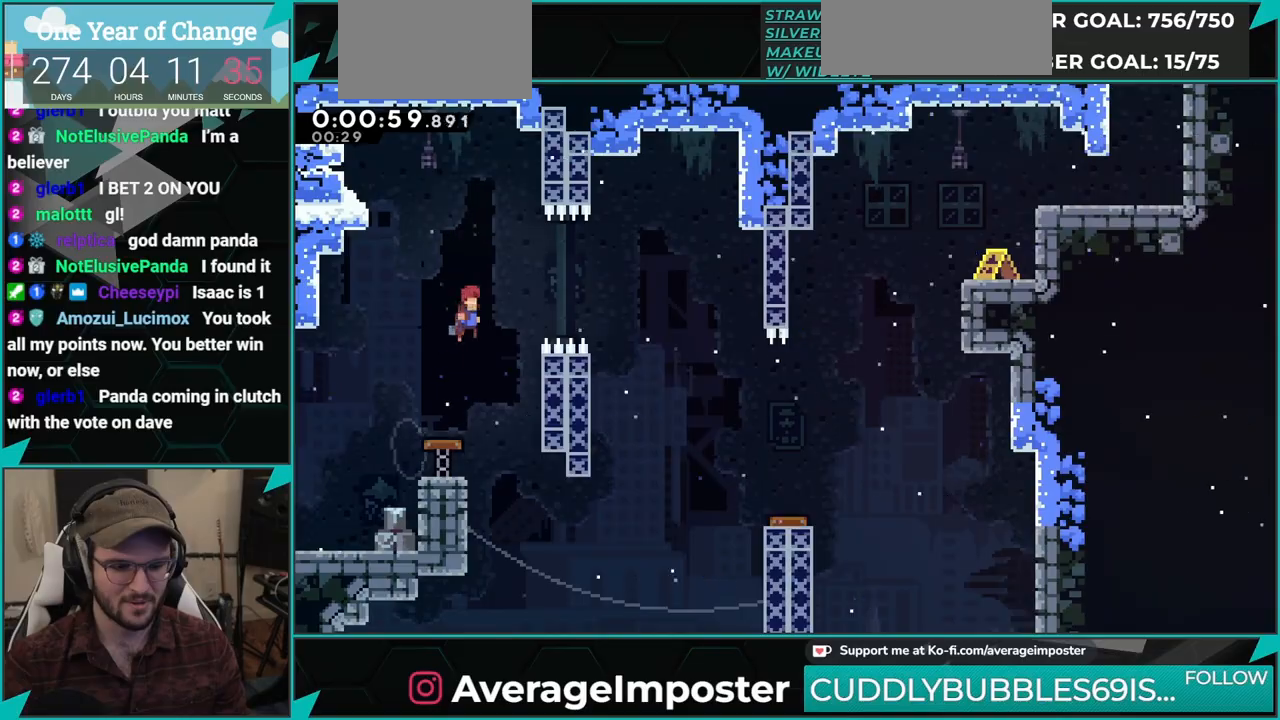
Gameplay with a controller (Xbox layout); each line is a JSON object with the inputs held at the frame after it. "events" lists button and stick changes between this image and that frame as [ms after this image, input, new state], when the widget could be followed in between. Not read: L2 R2 right_stick.
{"buttons": ["DPAD_RIGHT"], "left_stick": "center", "events": [[66, "L1", "down"], [233, "L1", "up"]]}
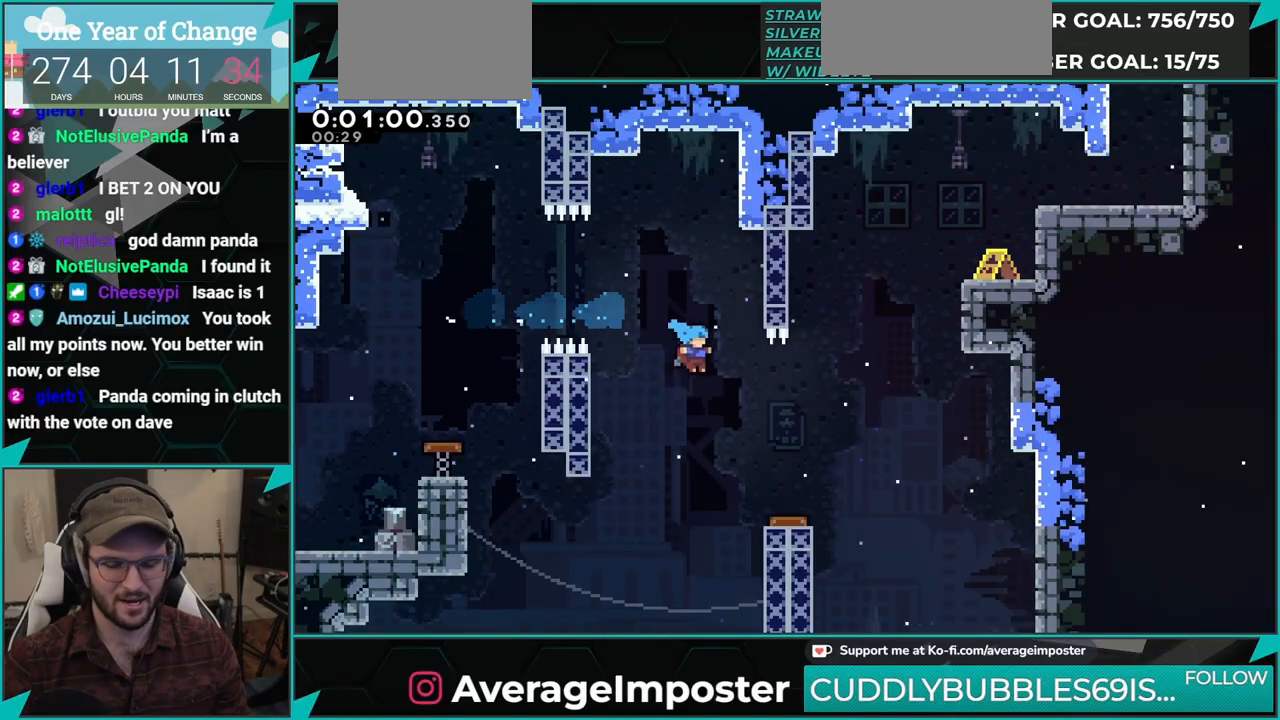
{"buttons": ["DPAD_RIGHT"], "left_stick": "center", "events": []}
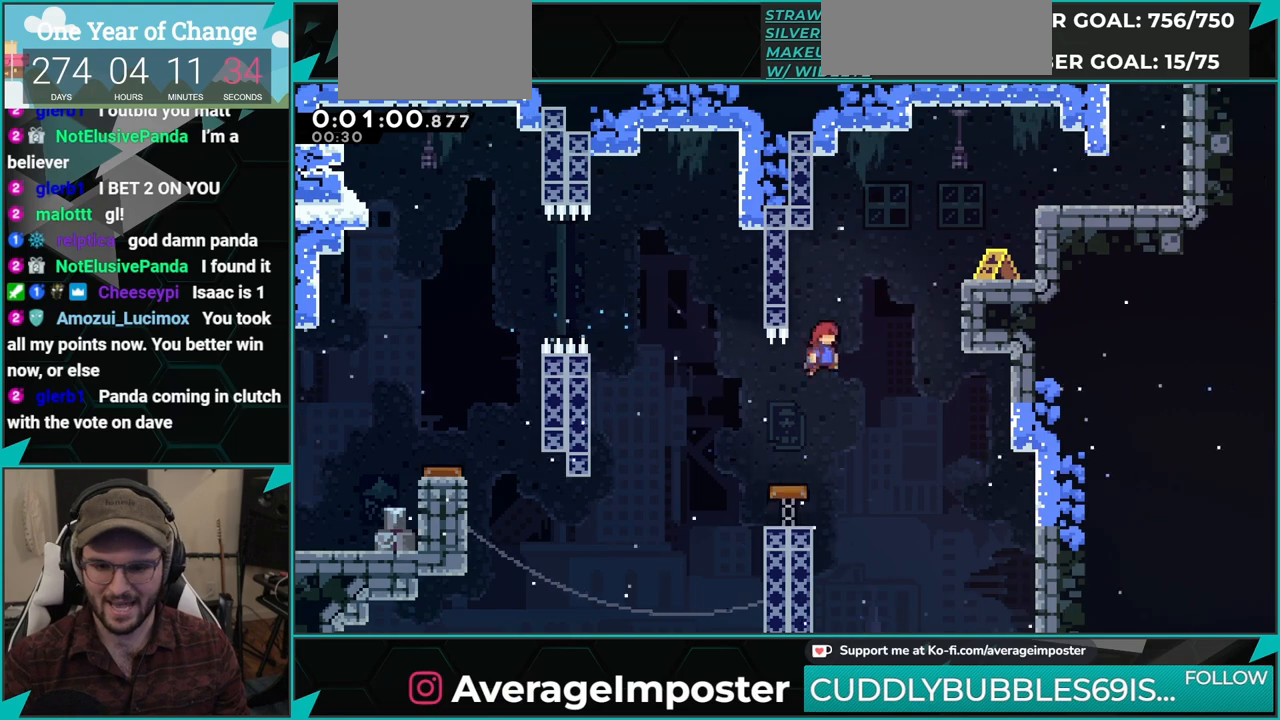
{"buttons": [], "left_stick": "center", "events": [[16, "DPAD_UP", "down"], [66, "X", "down"], [250, "DPAD_UP", "up"], [250, "X", "up"], [483, "DPAD_RIGHT", "up"]]}
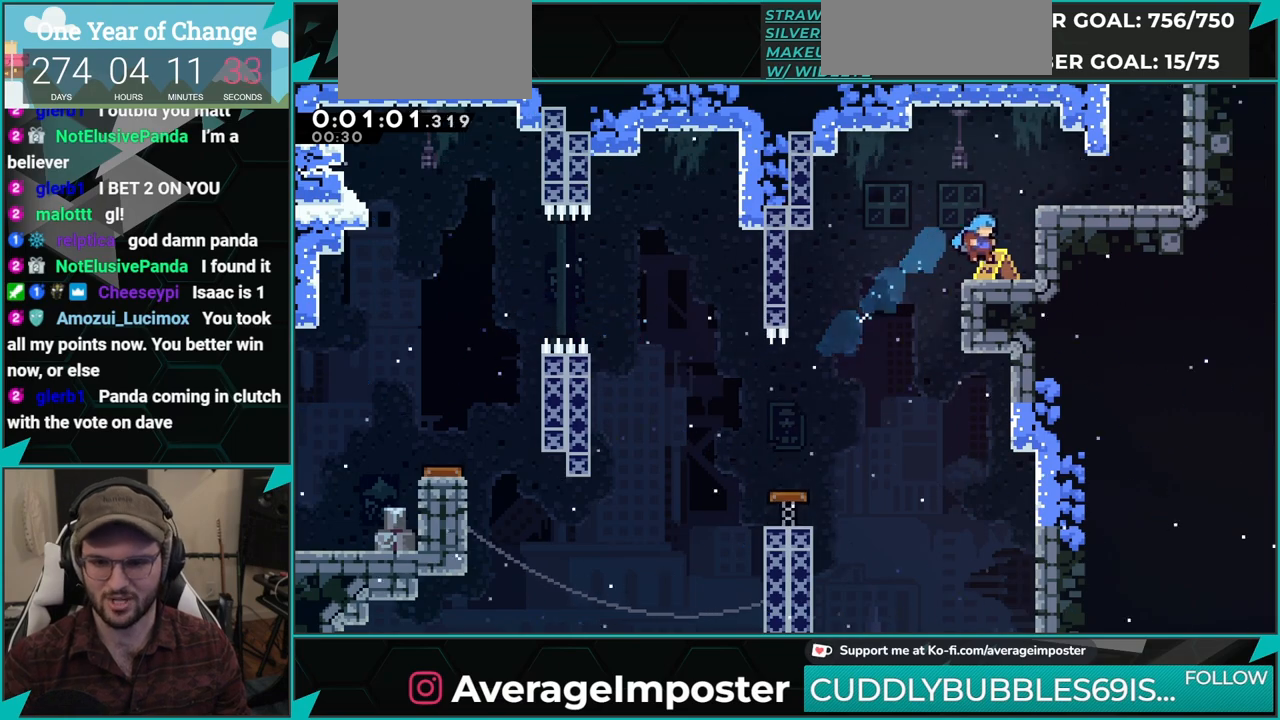
{"buttons": ["A", "DPAD_RIGHT"], "left_stick": "center", "events": [[117, "A", "down"], [284, "DPAD_RIGHT", "down"], [317, "X", "down"], [334, "A", "up"], [484, "X", "up"], [501, "A", "down"]]}
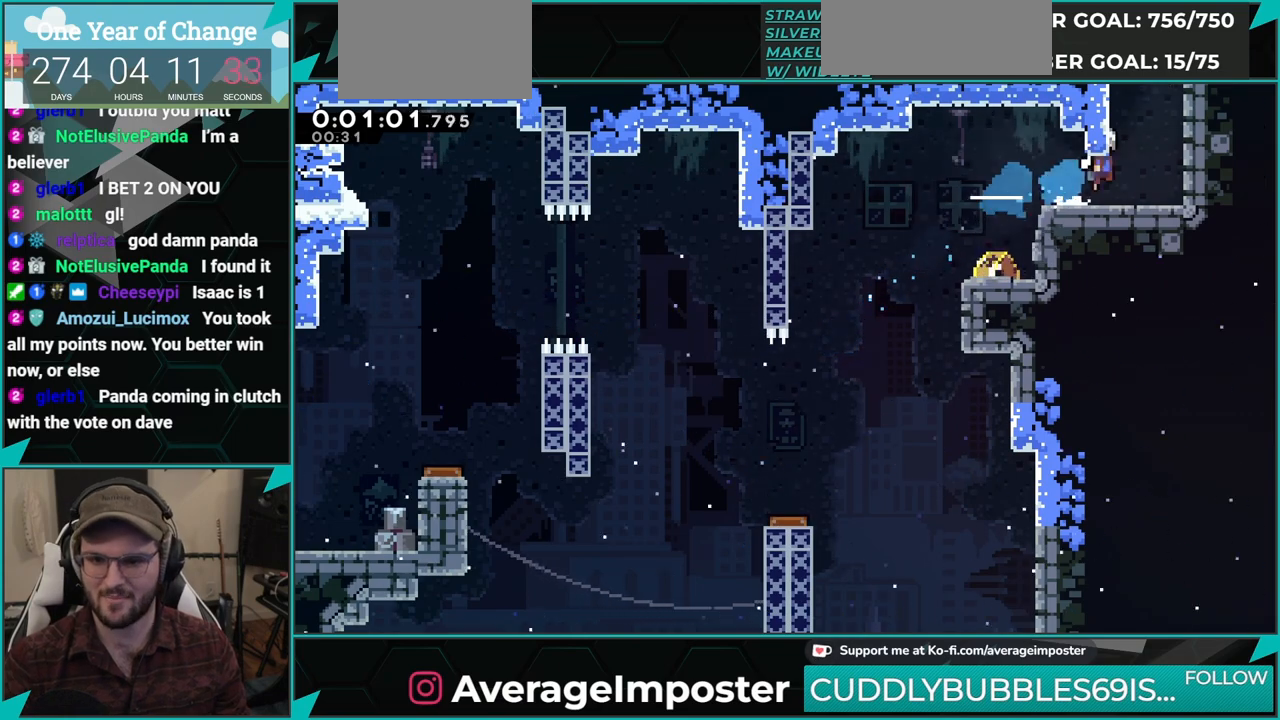
{"buttons": [], "left_stick": "center", "events": [[33, "DPAD_RIGHT", "up"], [33, "DPAD_UP", "down"], [67, "X", "down"], [100, "A", "up"], [217, "DPAD_UP", "up"], [217, "X", "up"]]}
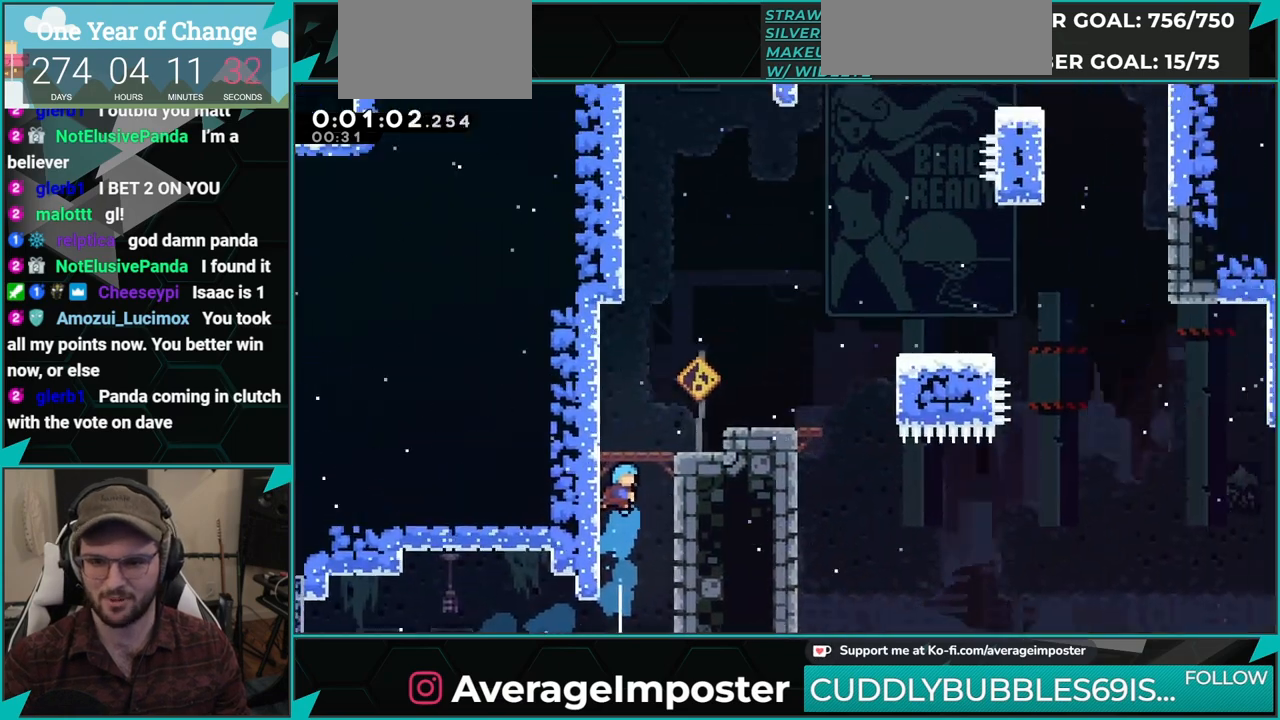
{"buttons": ["DPAD_RIGHT"], "left_stick": "center", "events": [[301, "DPAD_RIGHT", "down"]]}
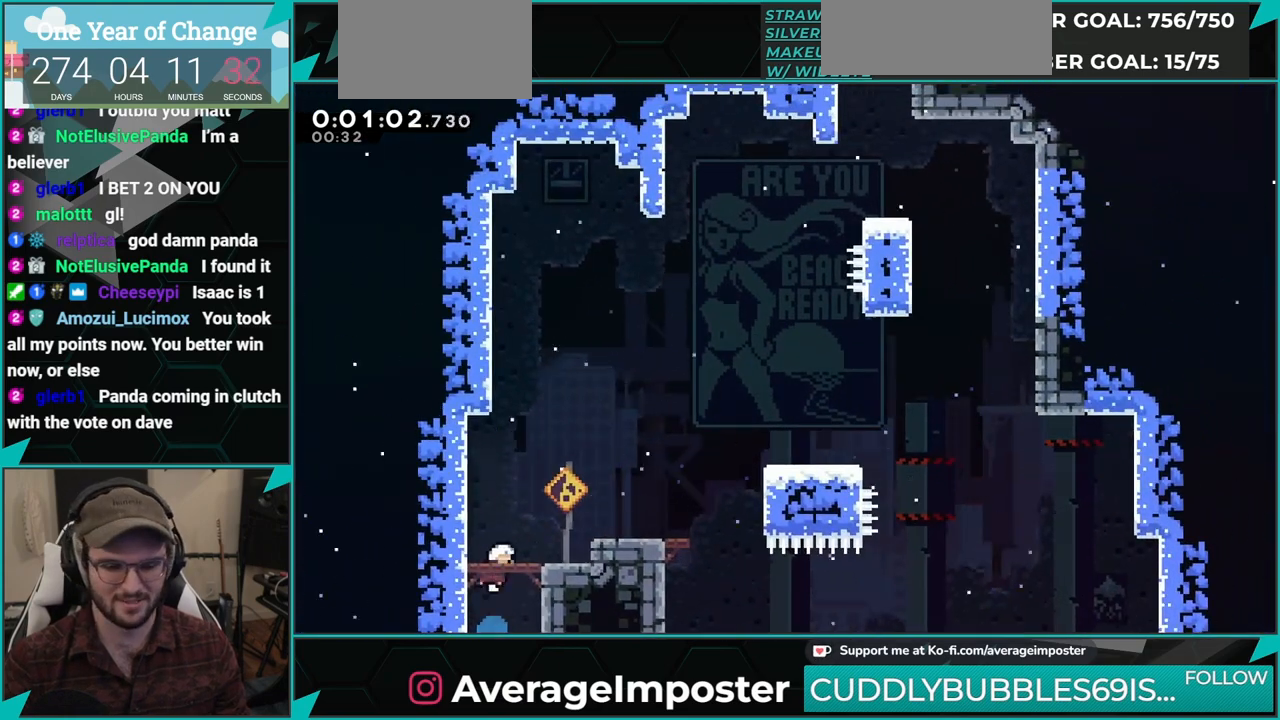
{"buttons": ["A", "R1", "DPAD_RIGHT"], "left_stick": "center", "events": [[183, "X", "down"], [367, "A", "down"], [384, "X", "up"], [500, "R1", "down"]]}
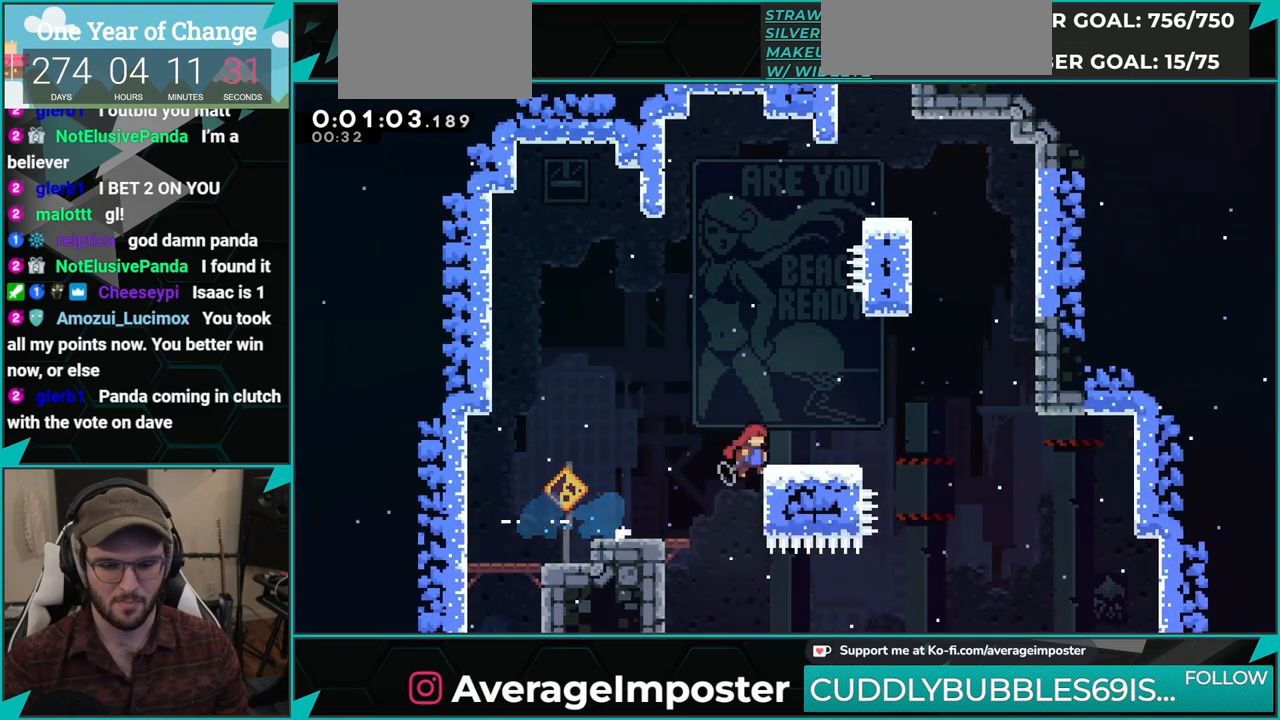
{"buttons": ["X", "R1", "DPAD_UP"], "left_stick": "center", "events": [[17, "B", "down"], [34, "A", "up"], [284, "B", "up"], [317, "DPAD_UP", "down"], [351, "DPAD_RIGHT", "up"], [368, "X", "down"]]}
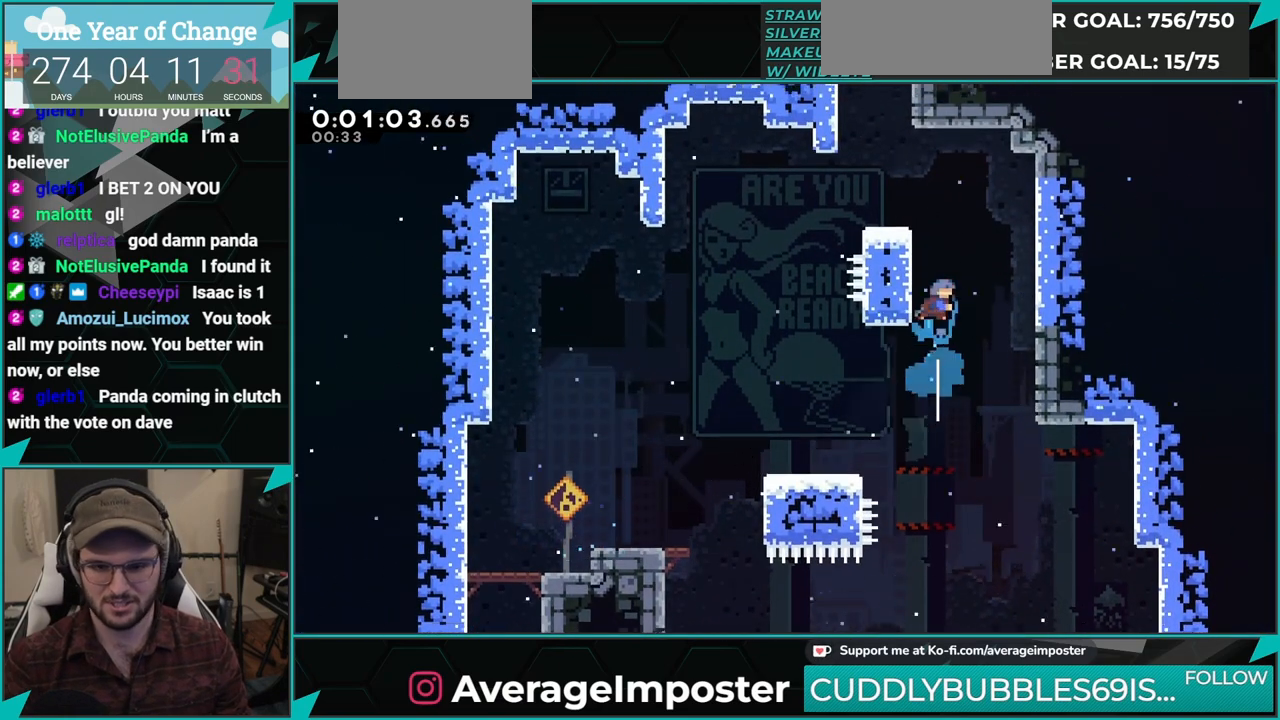
{"buttons": ["DPAD_UP"], "left_stick": "center", "events": [[17, "DPAD_UP", "up"], [17, "X", "up"], [33, "DPAD_LEFT", "down"], [183, "A", "down"], [267, "A", "up"], [300, "R1", "up"], [367, "DPAD_LEFT", "up"], [484, "DPAD_UP", "down"]]}
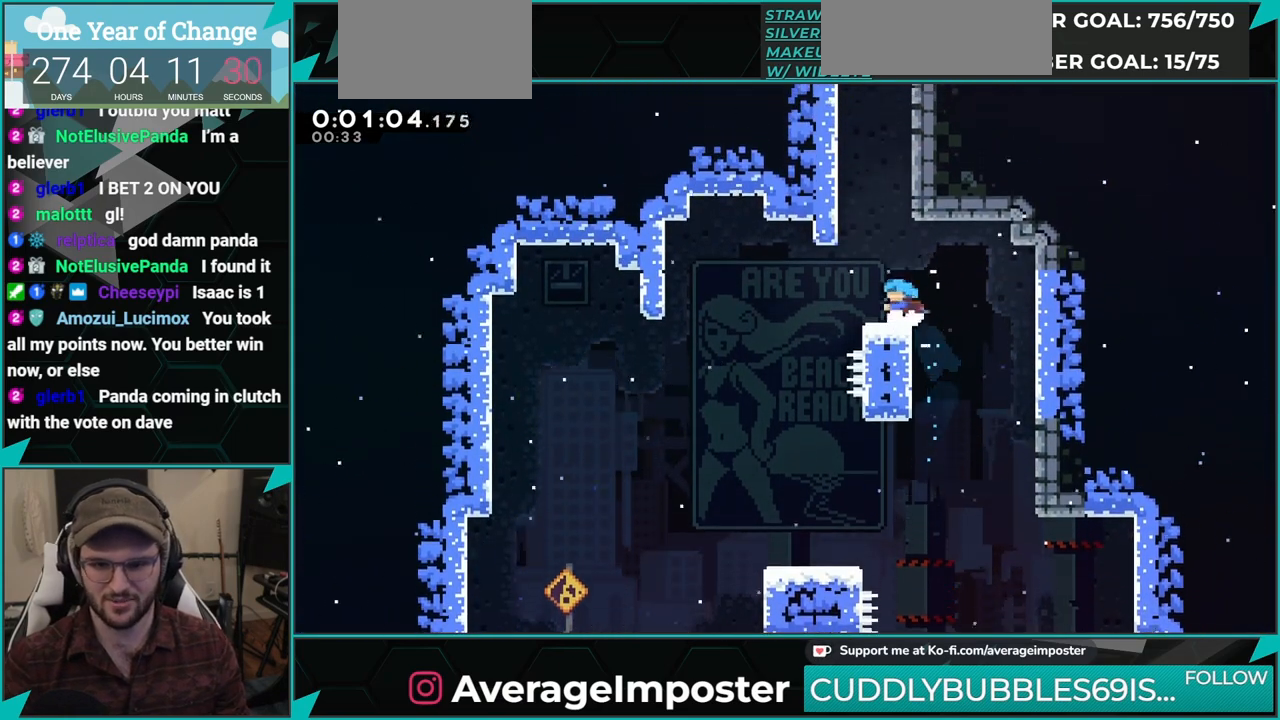
{"buttons": ["A"], "left_stick": "center", "events": [[17, "X", "down"], [151, "X", "up"], [167, "DPAD_UP", "up"], [284, "A", "down"]]}
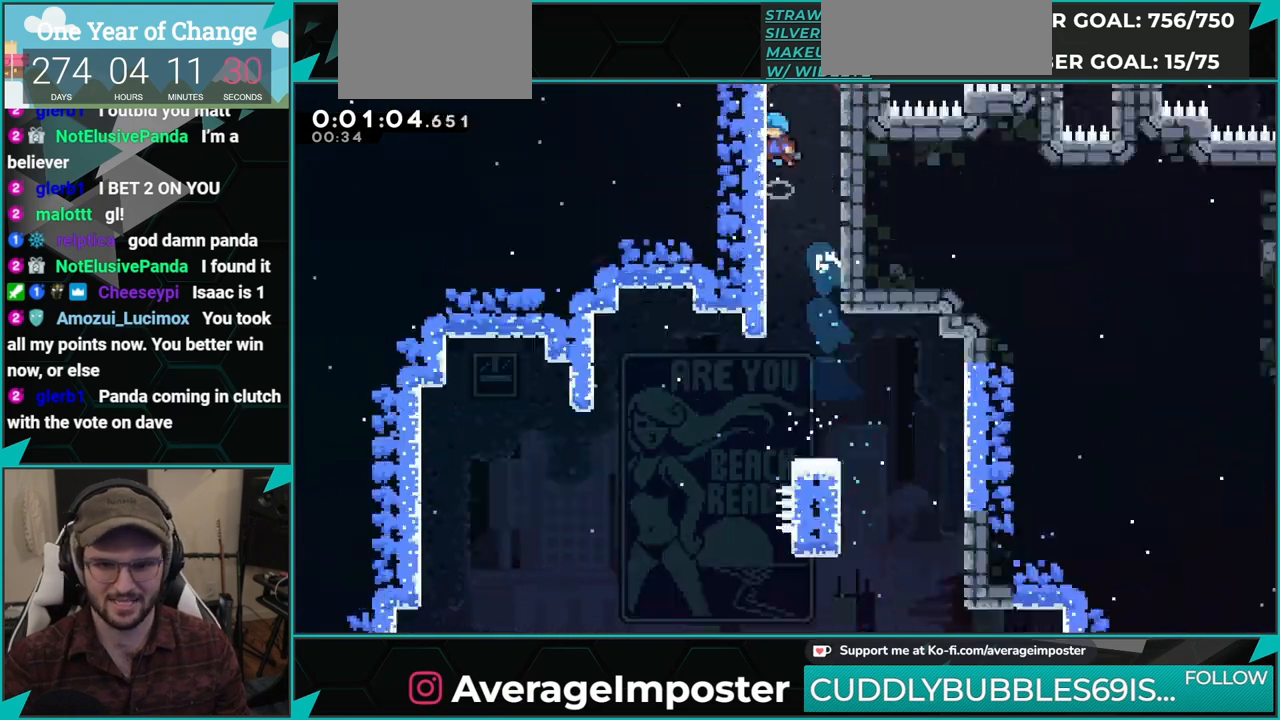
{"buttons": [], "left_stick": "center", "events": [[17, "A", "up"]]}
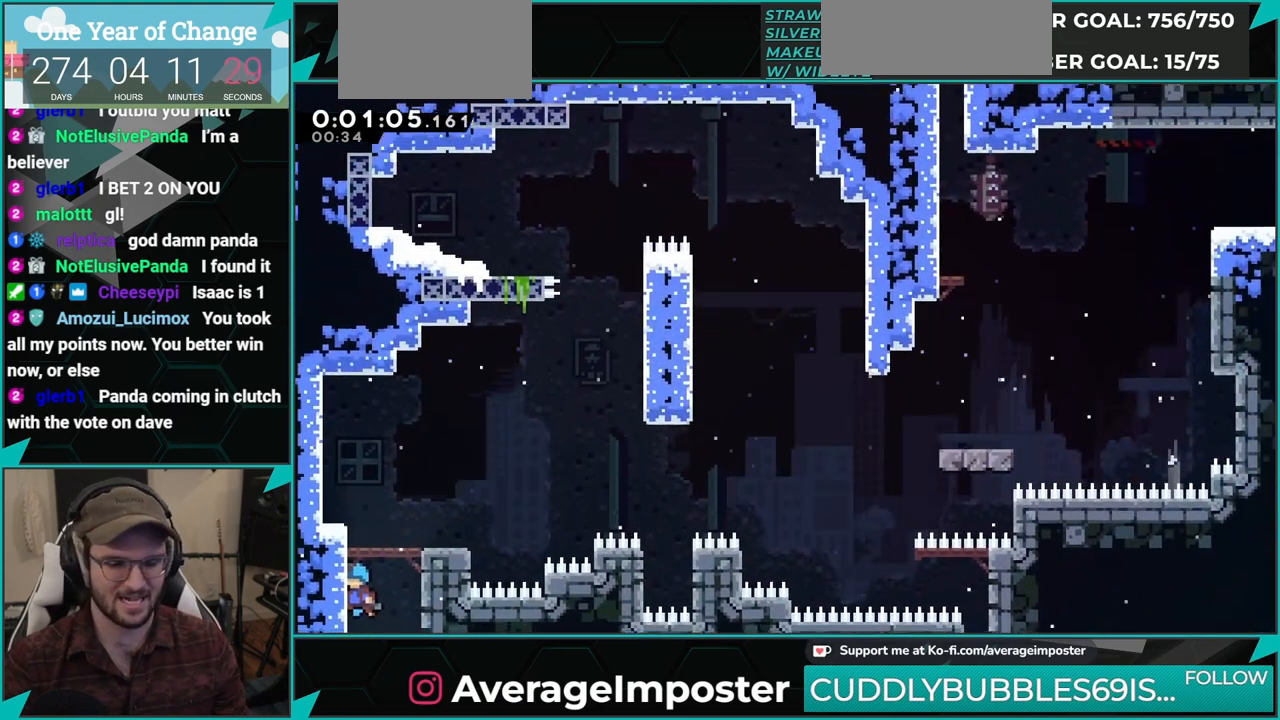
{"buttons": ["X", "DPAD_DOWN", "DPAD_RIGHT"], "left_stick": "center", "events": [[334, "DPAD_DOWN", "down"], [351, "DPAD_RIGHT", "down"], [351, "X", "down"]]}
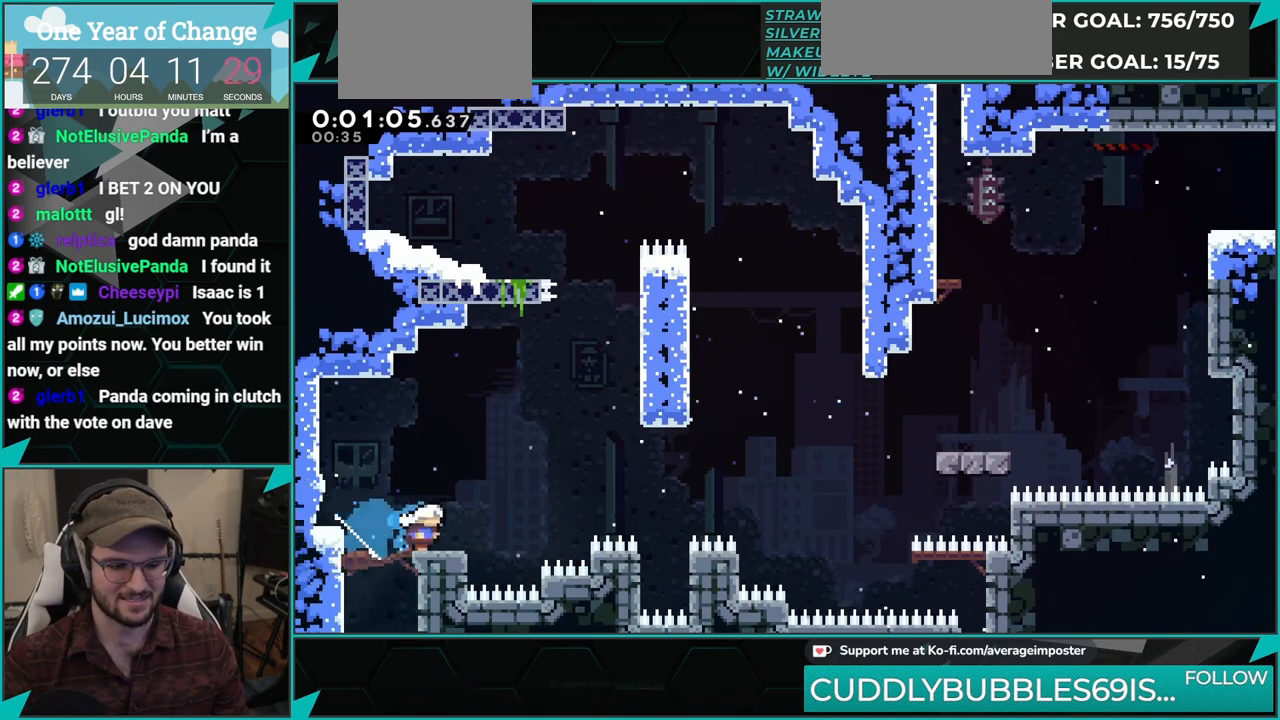
{"buttons": ["X", "DPAD_UP", "DPAD_RIGHT"], "left_stick": "center", "events": [[50, "A", "down"], [83, "X", "up"], [300, "DPAD_DOWN", "up"], [334, "A", "up"], [384, "DPAD_UP", "down"], [417, "X", "down"]]}
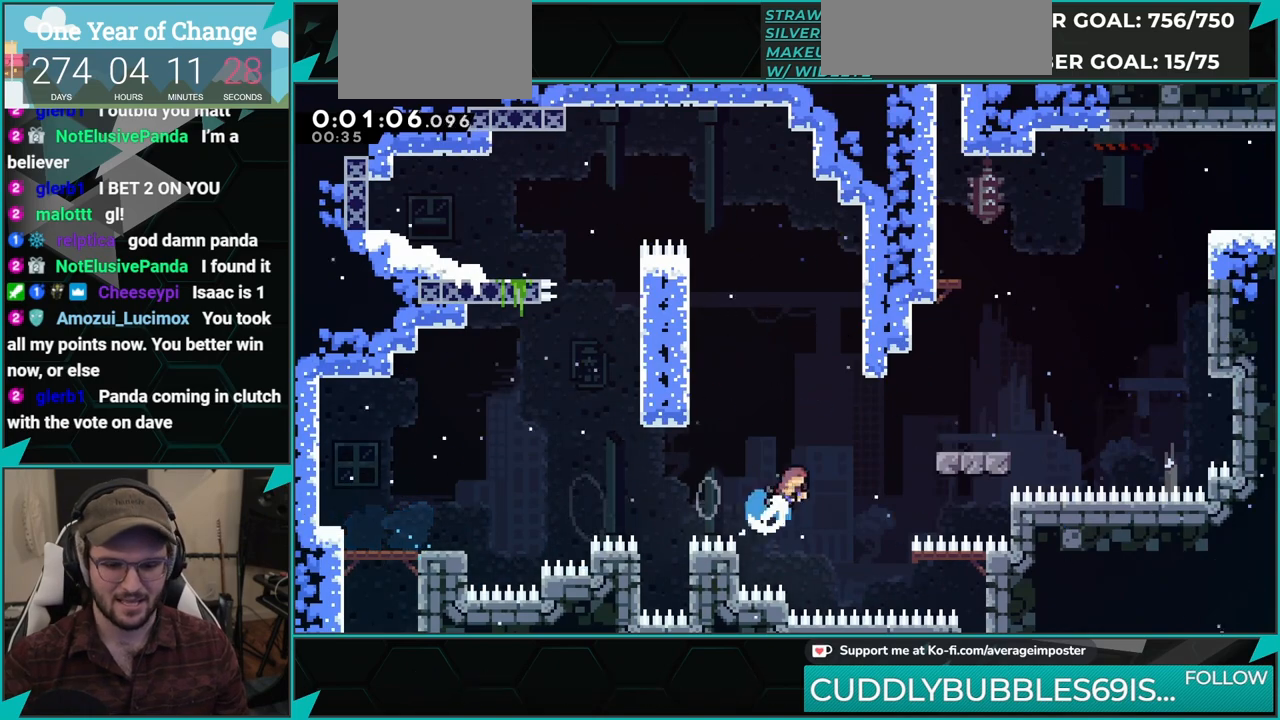
{"buttons": [], "left_stick": "center", "events": [[84, "DPAD_UP", "up"], [101, "X", "up"], [301, "DPAD_RIGHT", "up"]]}
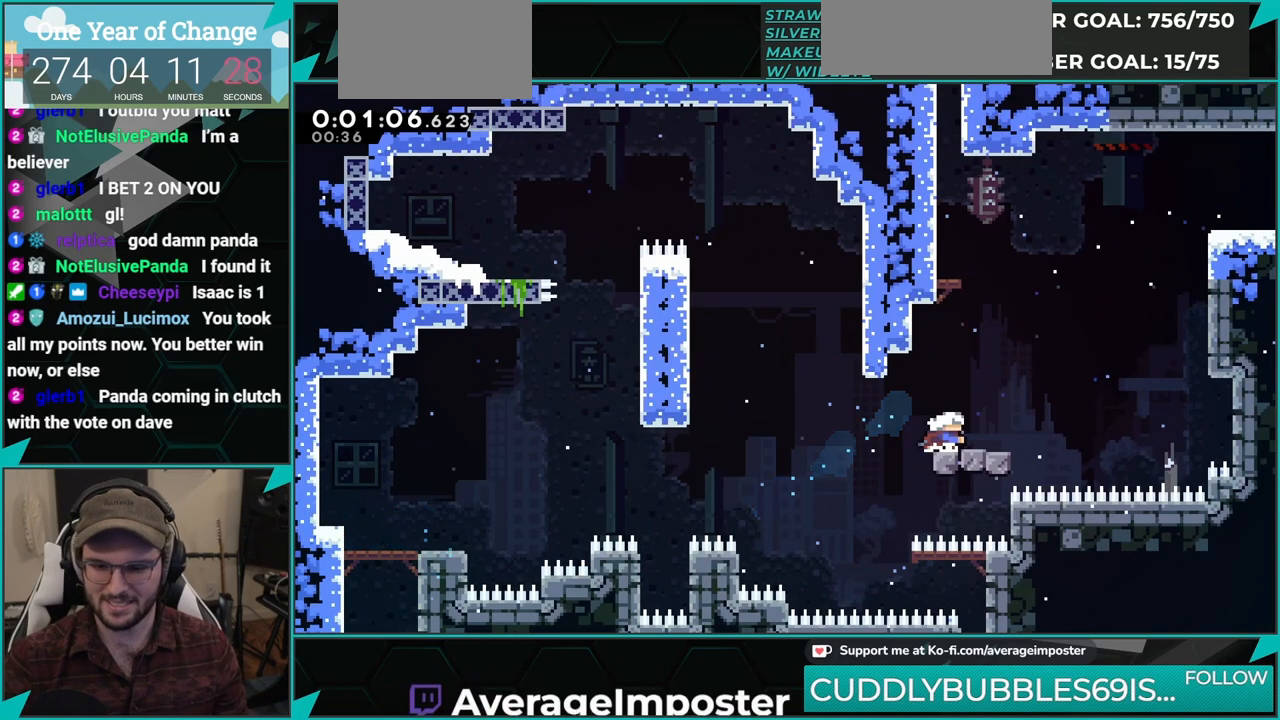
{"buttons": ["X", "DPAD_UP"], "left_stick": "center", "events": [[33, "DPAD_RIGHT", "down"], [33, "X", "down"], [217, "A", "down"], [234, "X", "up"], [417, "DPAD_RIGHT", "up"], [417, "DPAD_UP", "down"], [467, "A", "up"], [467, "X", "down"]]}
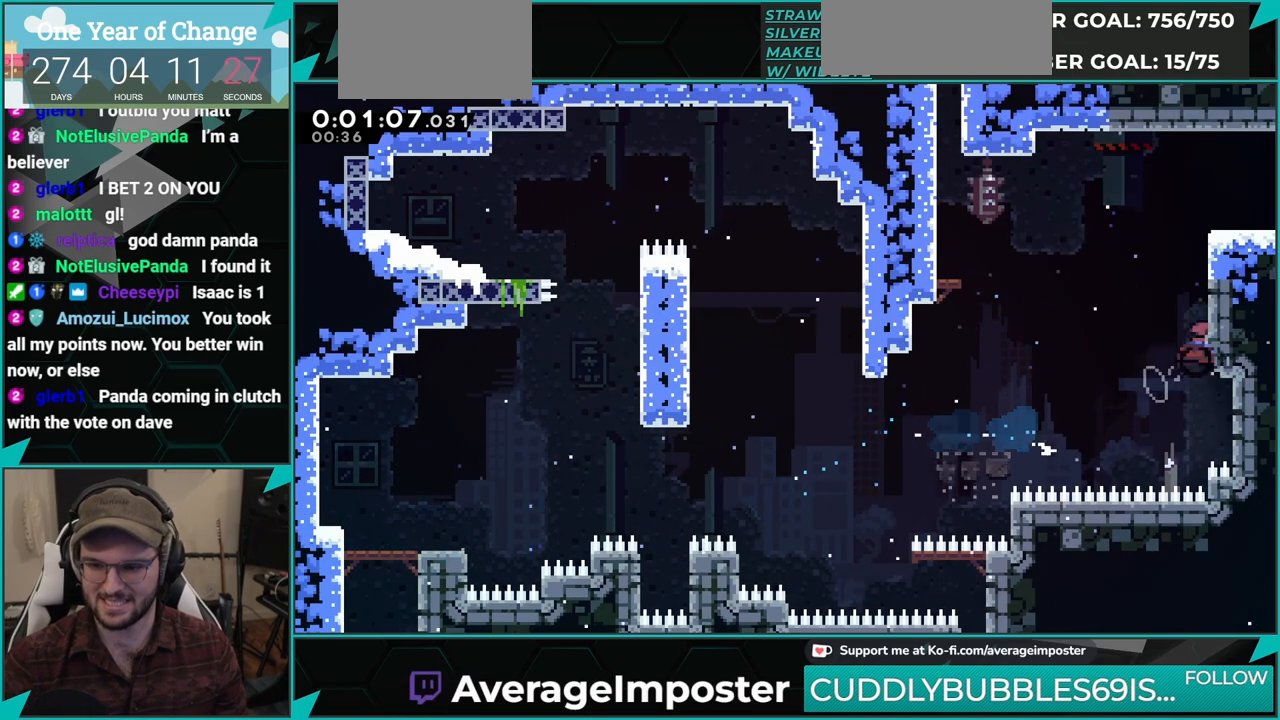
{"buttons": ["A", "DPAD_DOWN", "DPAD_RIGHT"], "left_stick": "center", "events": [[234, "X", "up"], [251, "DPAD_RIGHT", "down"], [267, "DPAD_UP", "up"], [334, "DPAD_DOWN", "down"], [434, "X", "down"], [484, "A", "down"], [501, "X", "up"]]}
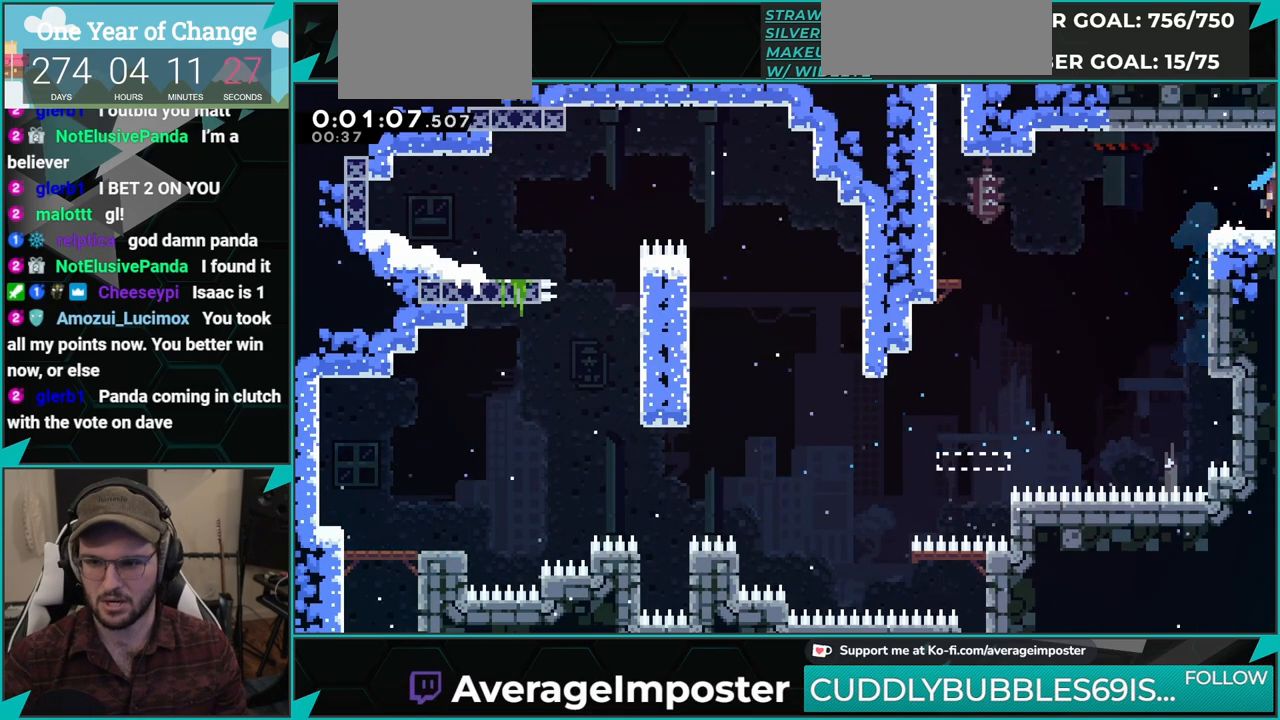
{"buttons": ["DPAD_RIGHT"], "left_stick": "center", "events": [[33, "A", "up"], [67, "DPAD_DOWN", "up"]]}
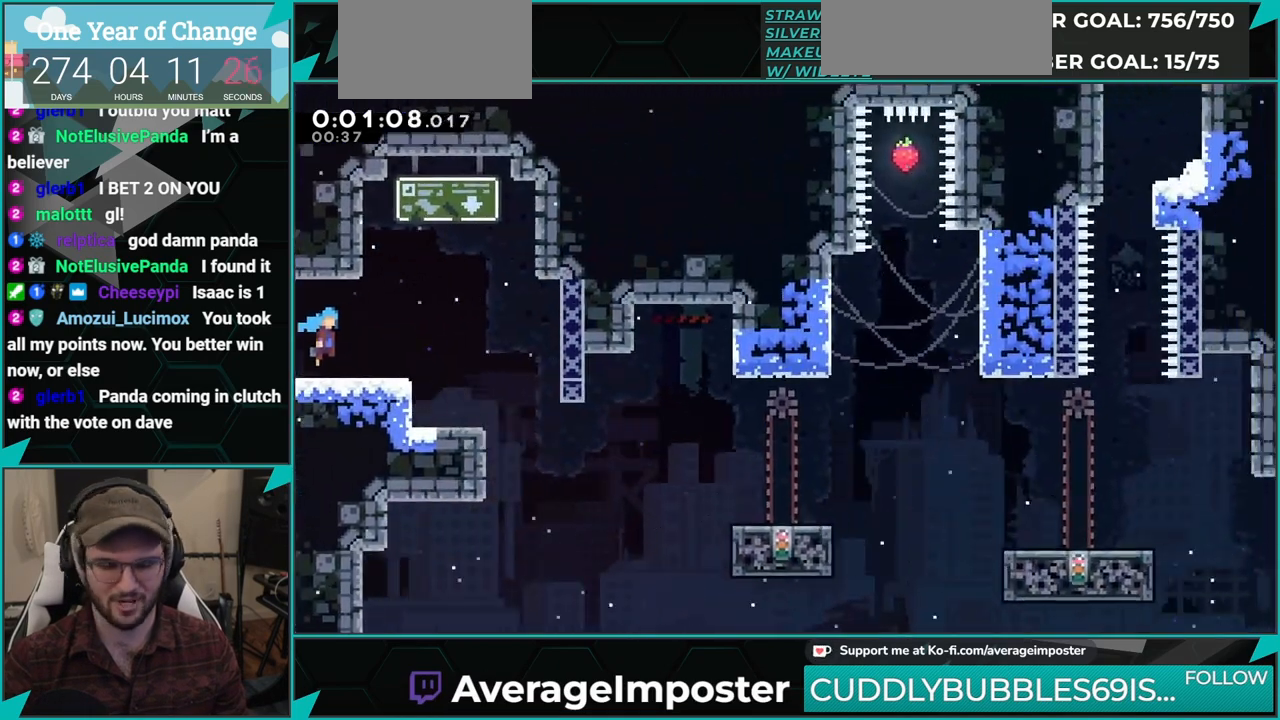
{"buttons": ["DPAD_RIGHT"], "left_stick": "center", "events": []}
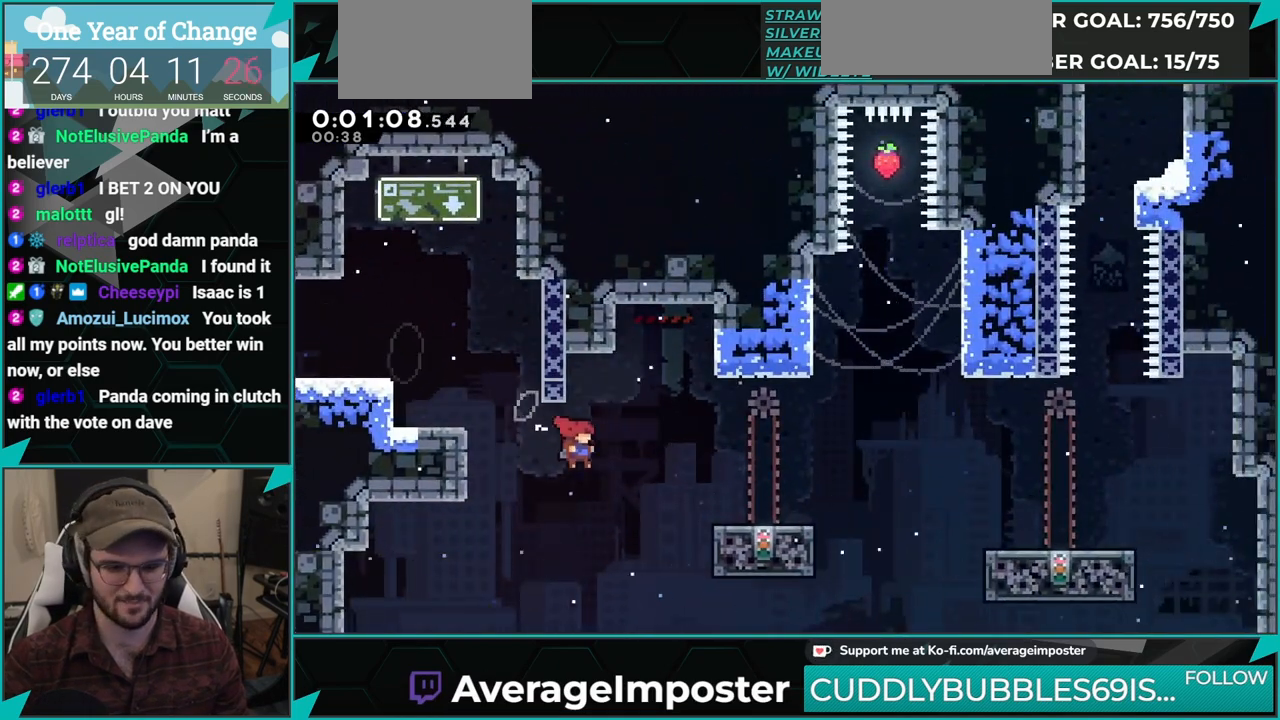
{"buttons": ["A", "DPAD_DOWN", "DPAD_RIGHT"], "left_stick": "center", "events": [[150, "L1", "down"], [300, "L1", "up"], [334, "A", "down"], [484, "DPAD_DOWN", "down"]]}
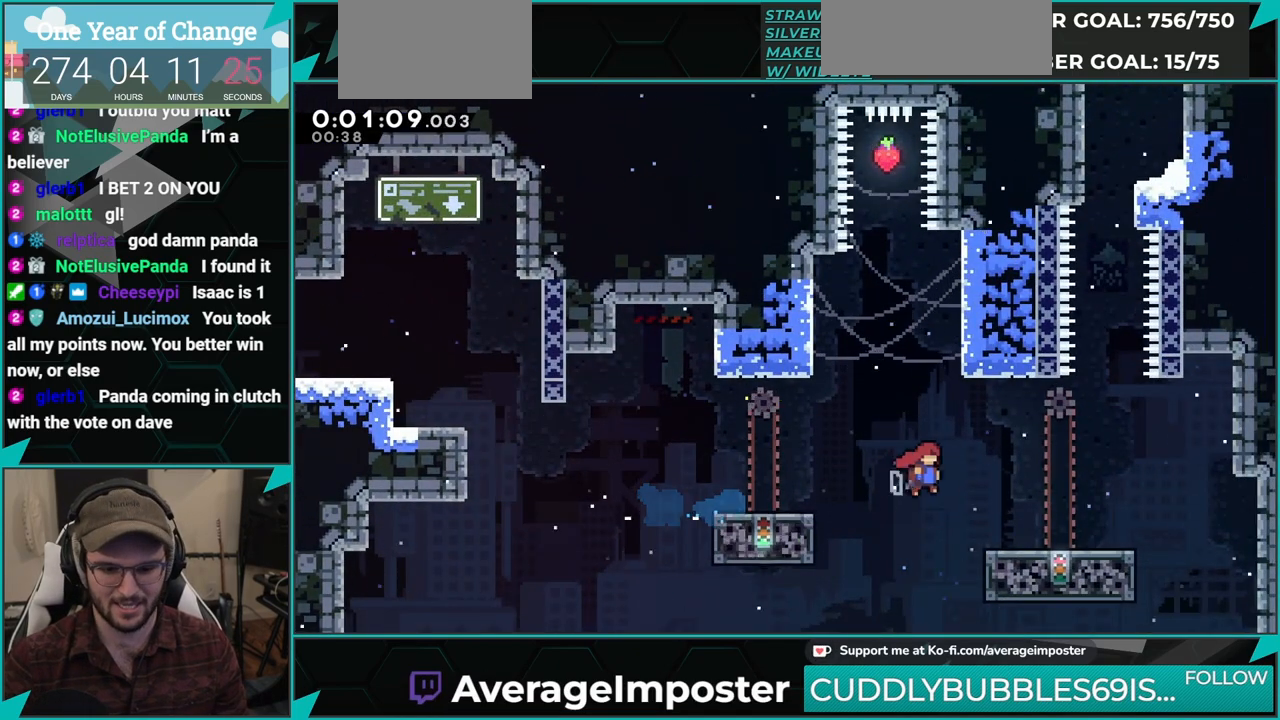
{"buttons": [], "left_stick": "center", "events": [[34, "A", "up"], [34, "X", "down"], [201, "X", "up"], [234, "DPAD_DOWN", "up"], [251, "DPAD_RIGHT", "up"], [284, "X", "down"], [301, "DPAD_DOWN", "down"], [434, "X", "up"], [451, "DPAD_DOWN", "up"]]}
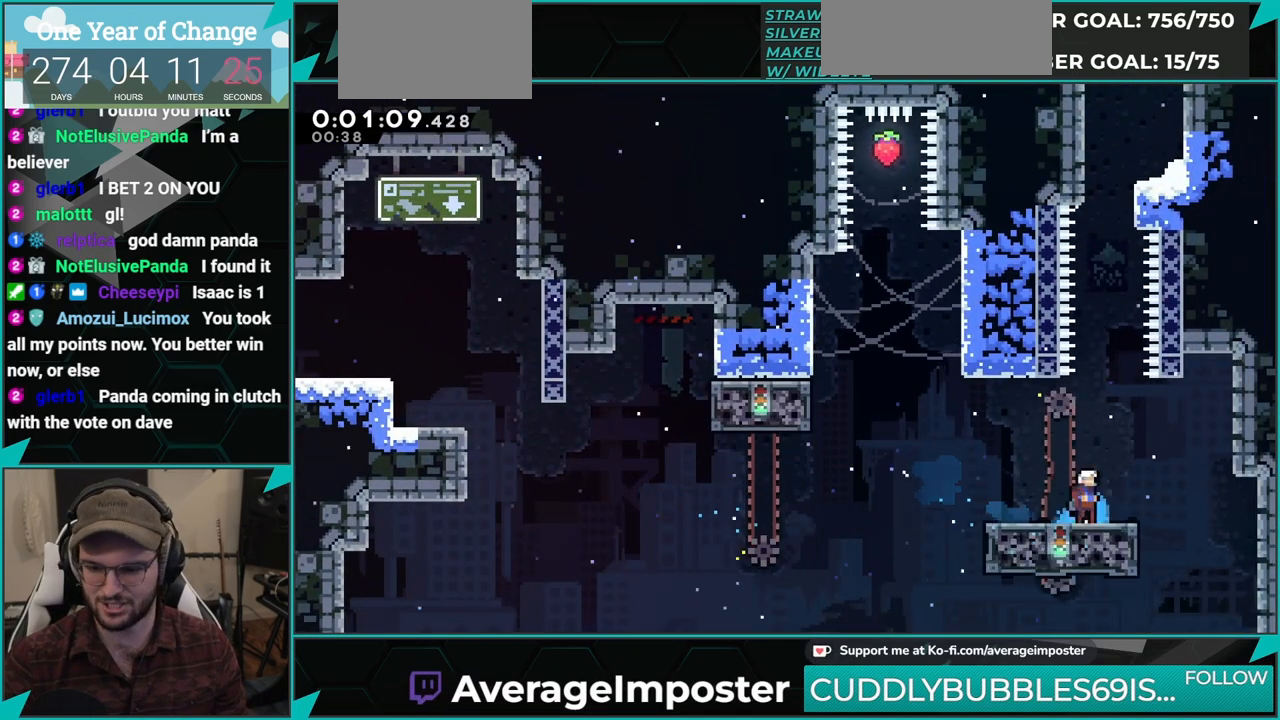
{"buttons": ["A"], "left_stick": "center", "events": [[384, "A", "down"]]}
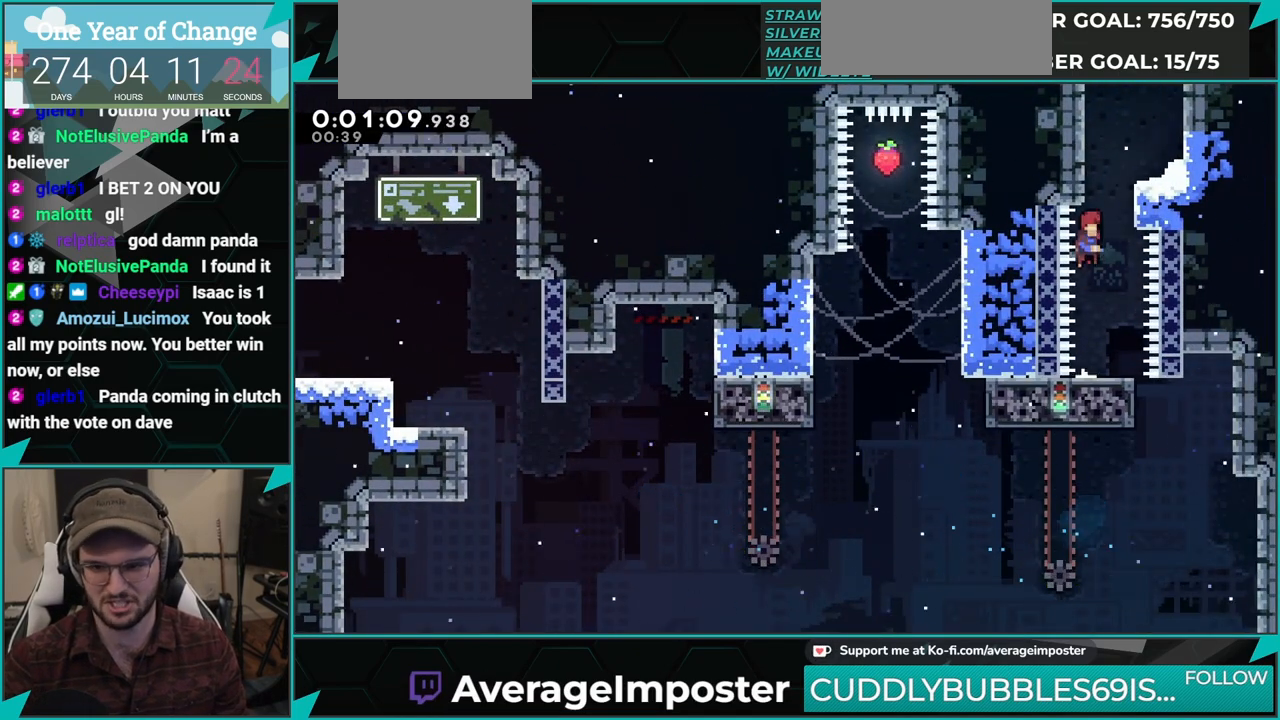
{"buttons": [], "left_stick": "center", "events": [[134, "DPAD_UP", "down"], [184, "A", "up"], [184, "X", "down"], [351, "DPAD_UP", "up"], [351, "X", "up"]]}
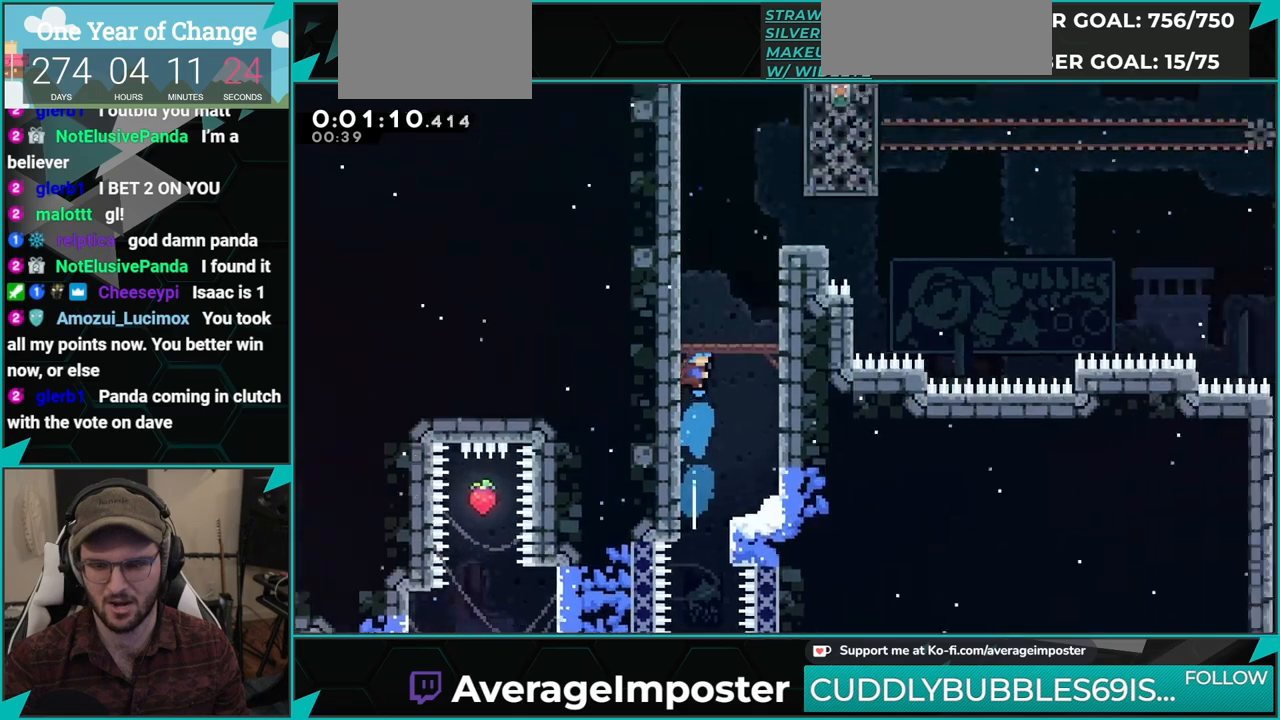
{"buttons": [], "left_stick": "center", "events": []}
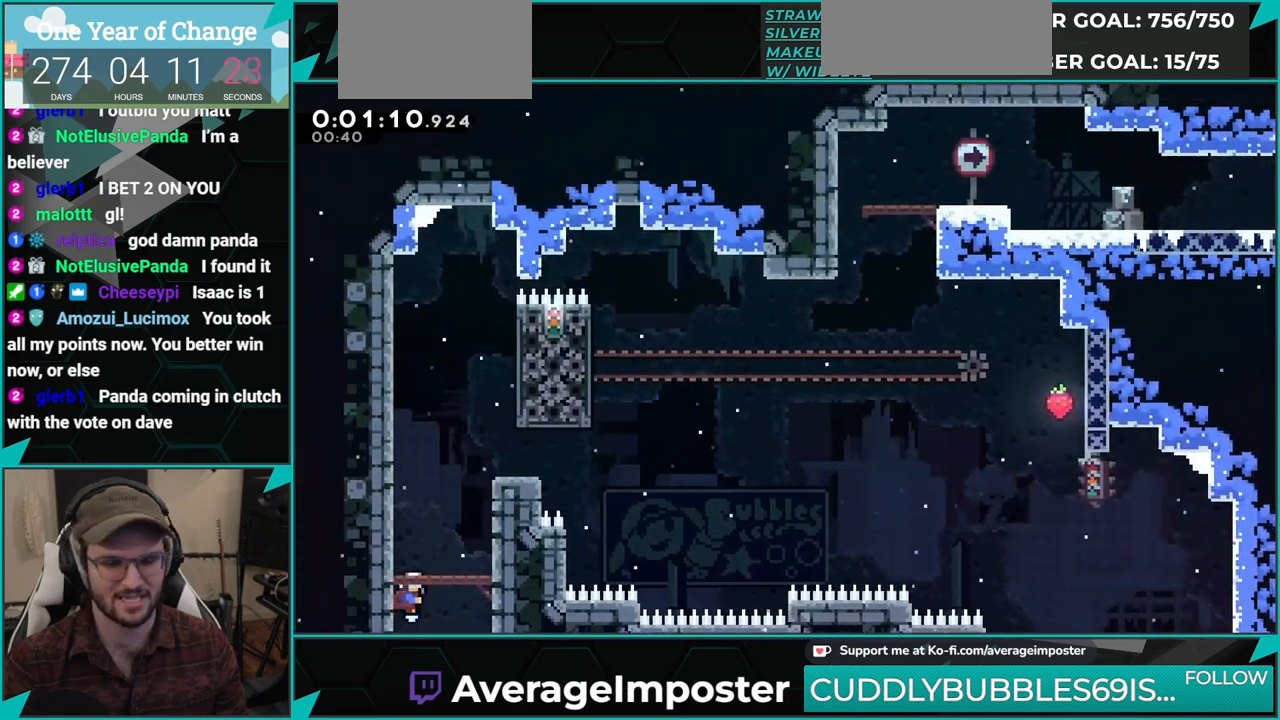
{"buttons": ["X", "DPAD_DOWN", "DPAD_RIGHT"], "left_stick": "center", "events": [[67, "A", "down"], [334, "DPAD_DOWN", "down"], [351, "A", "up"], [351, "DPAD_RIGHT", "down"], [368, "X", "down"]]}
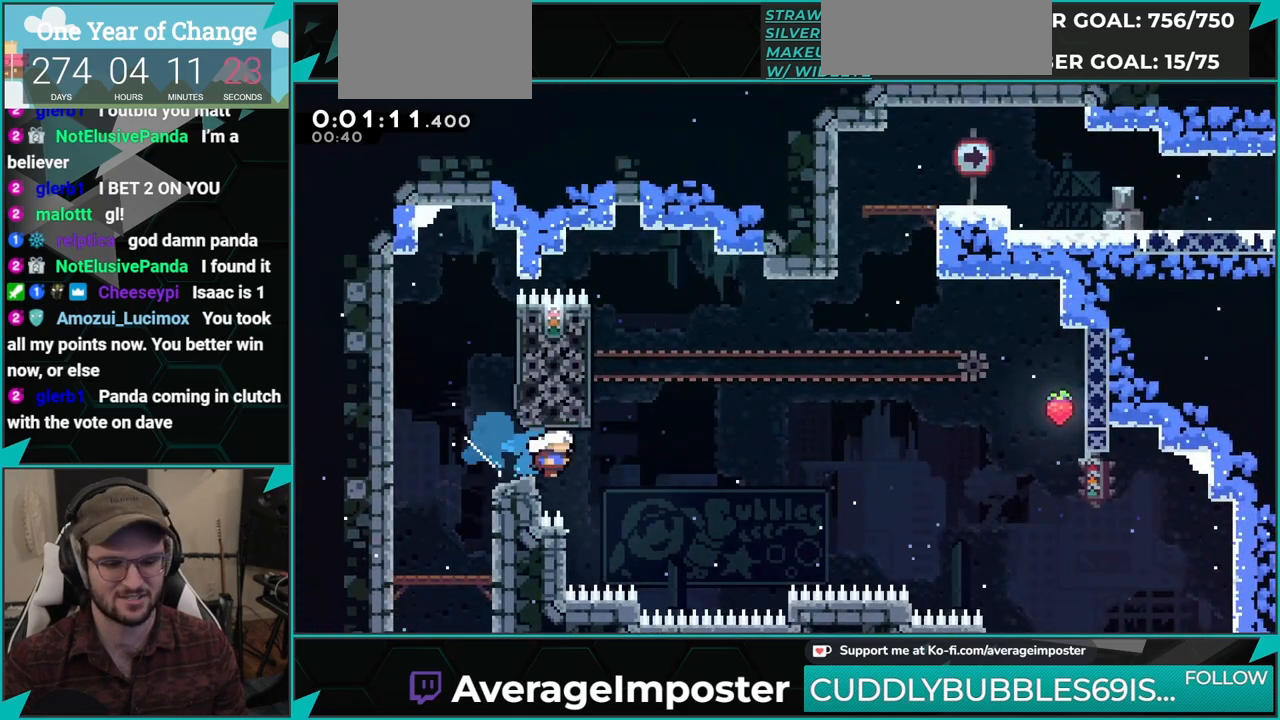
{"buttons": ["DPAD_UP"], "left_stick": "center", "events": [[33, "A", "down"], [33, "X", "up"], [300, "DPAD_DOWN", "up"], [317, "A", "up"], [317, "DPAD_RIGHT", "up"], [367, "DPAD_UP", "down"], [367, "X", "down"], [500, "X", "up"]]}
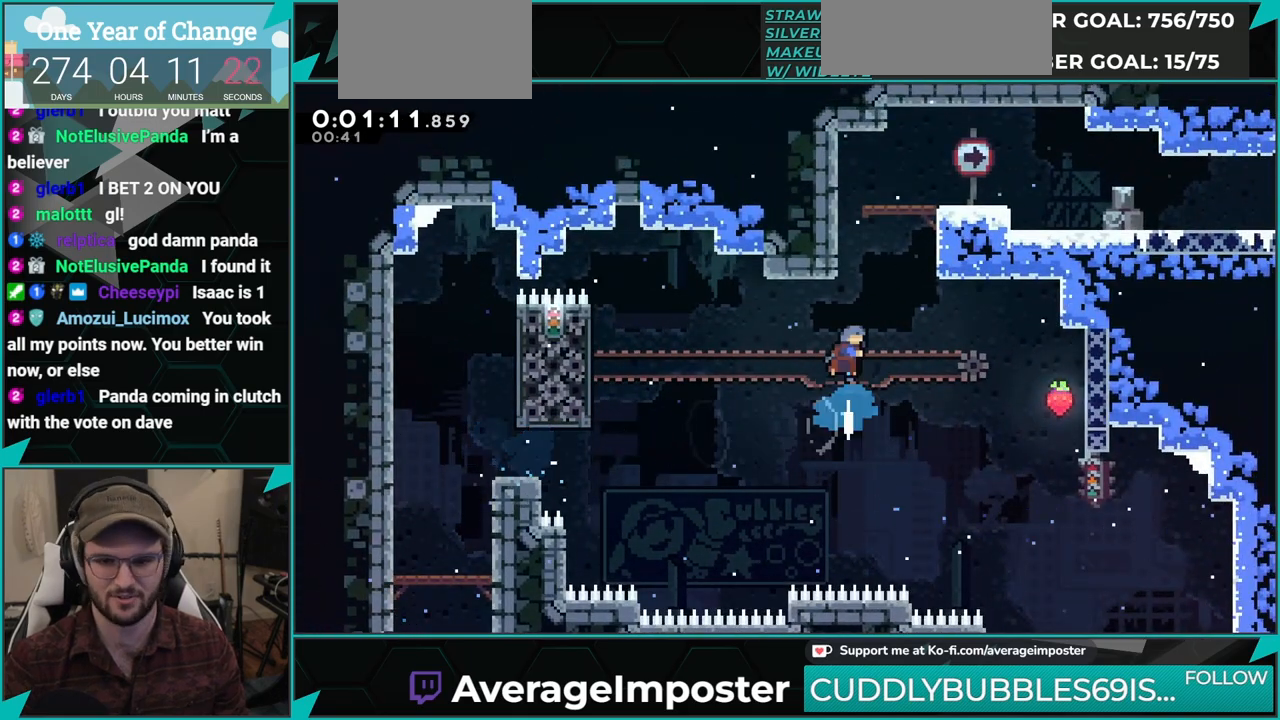
{"buttons": [], "left_stick": "center", "events": [[134, "A", "down"], [151, "DPAD_UP", "up"], [184, "DPAD_RIGHT", "down"], [217, "A", "up"], [301, "DPAD_RIGHT", "up"]]}
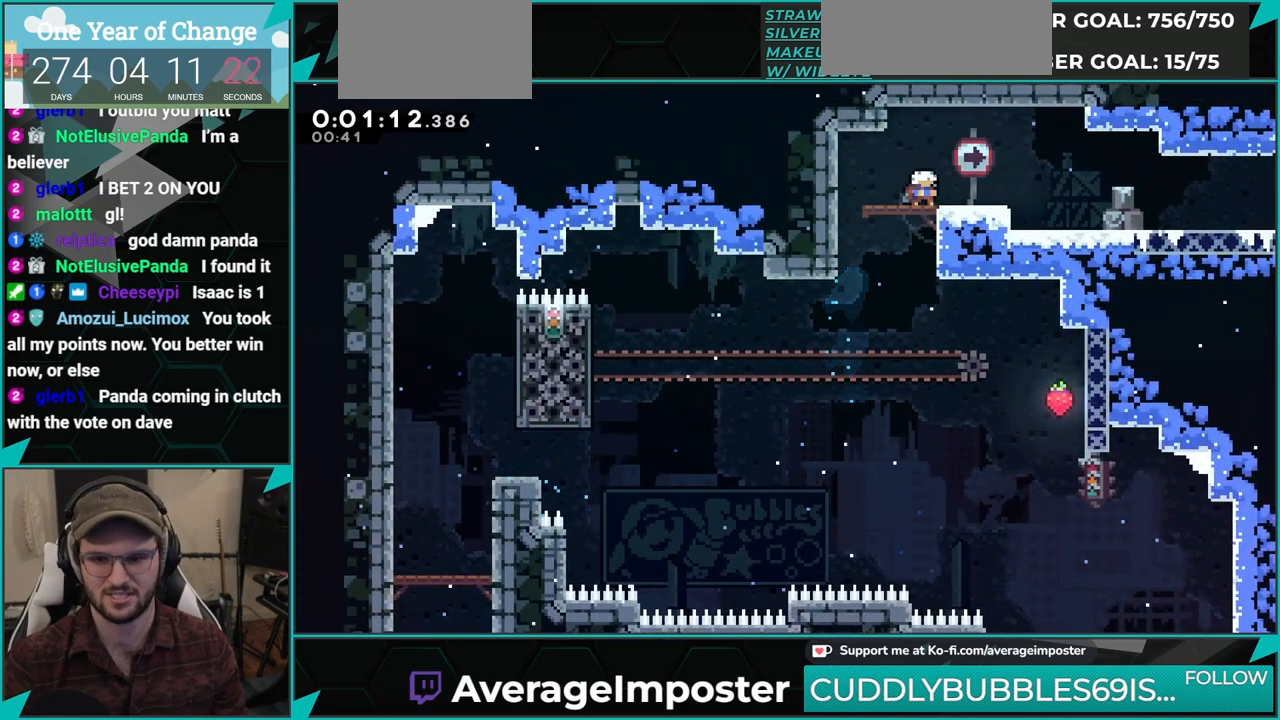
{"buttons": ["DPAD_DOWN", "DPAD_RIGHT"], "left_stick": "center", "events": [[33, "DPAD_DOWN", "down"], [33, "DPAD_RIGHT", "down"], [50, "X", "down"], [83, "A", "down"], [133, "A", "up"], [133, "X", "up"], [334, "X", "down"], [450, "X", "up"]]}
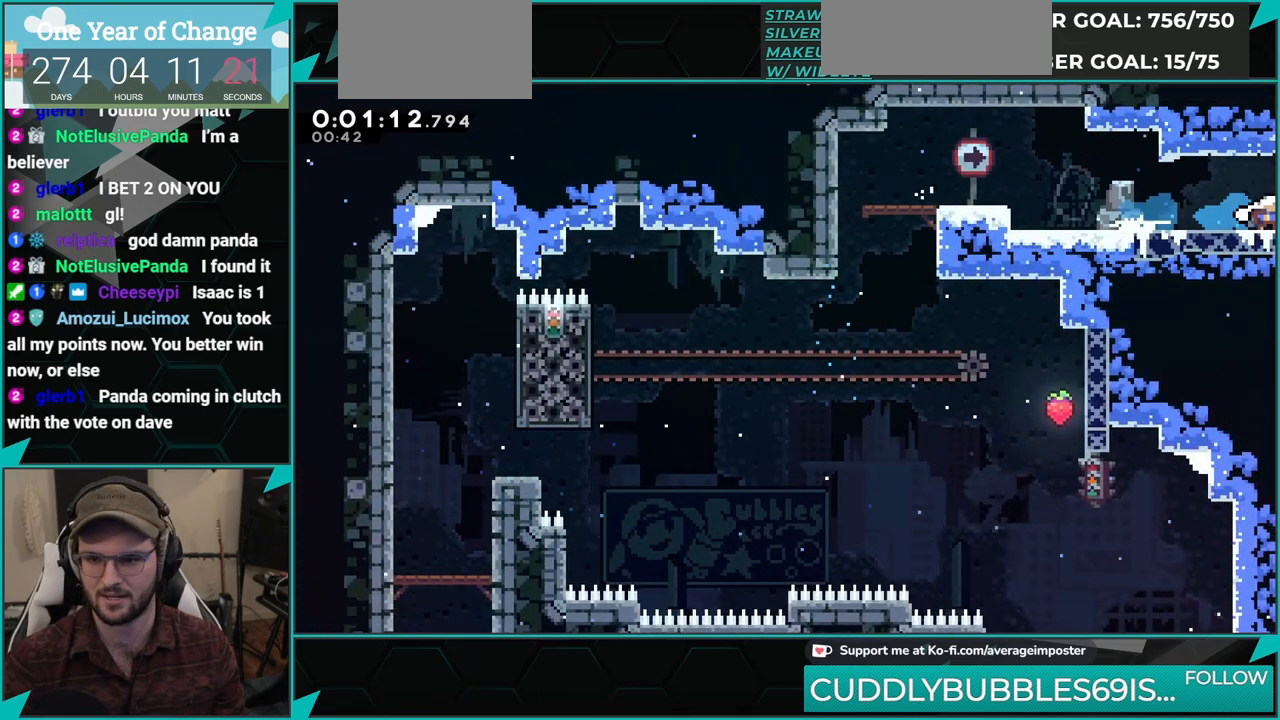
{"buttons": ["DPAD_DOWN", "DPAD_RIGHT"], "left_stick": "center", "events": []}
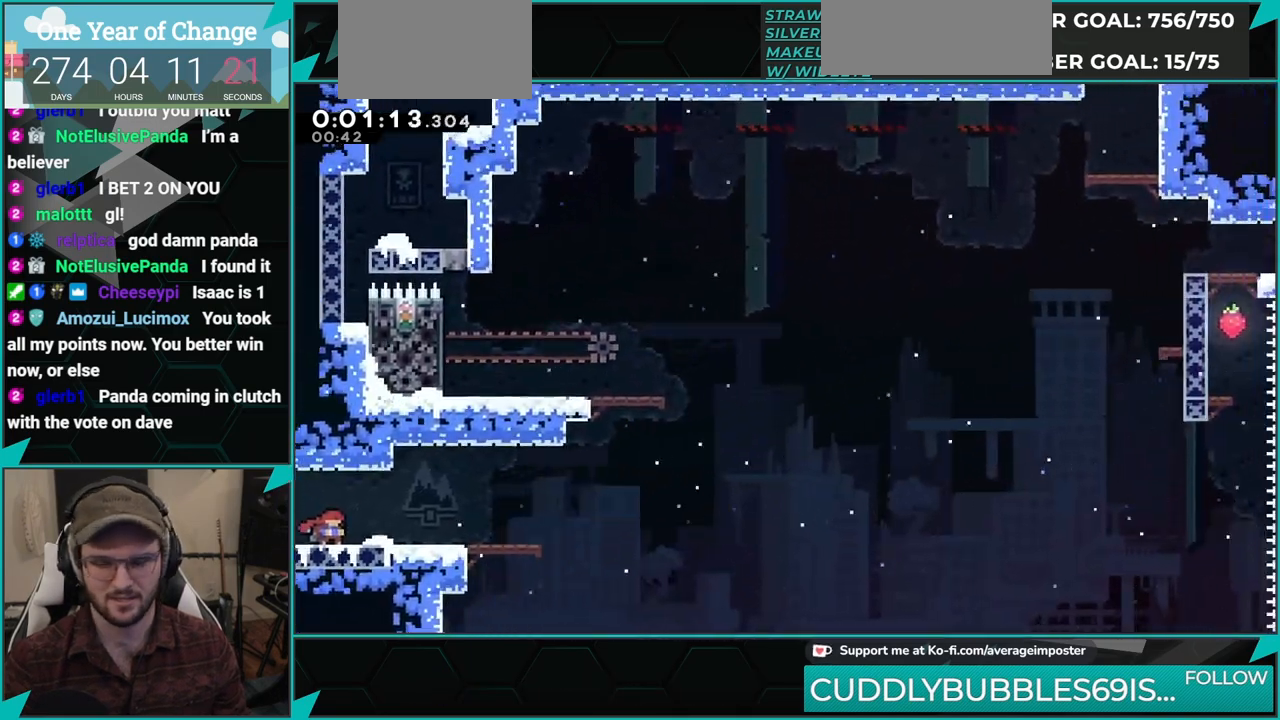
{"buttons": ["DPAD_RIGHT"], "left_stick": "center", "events": [[150, "A", "down"], [267, "X", "down"], [284, "A", "up"], [434, "X", "up"], [484, "DPAD_DOWN", "up"]]}
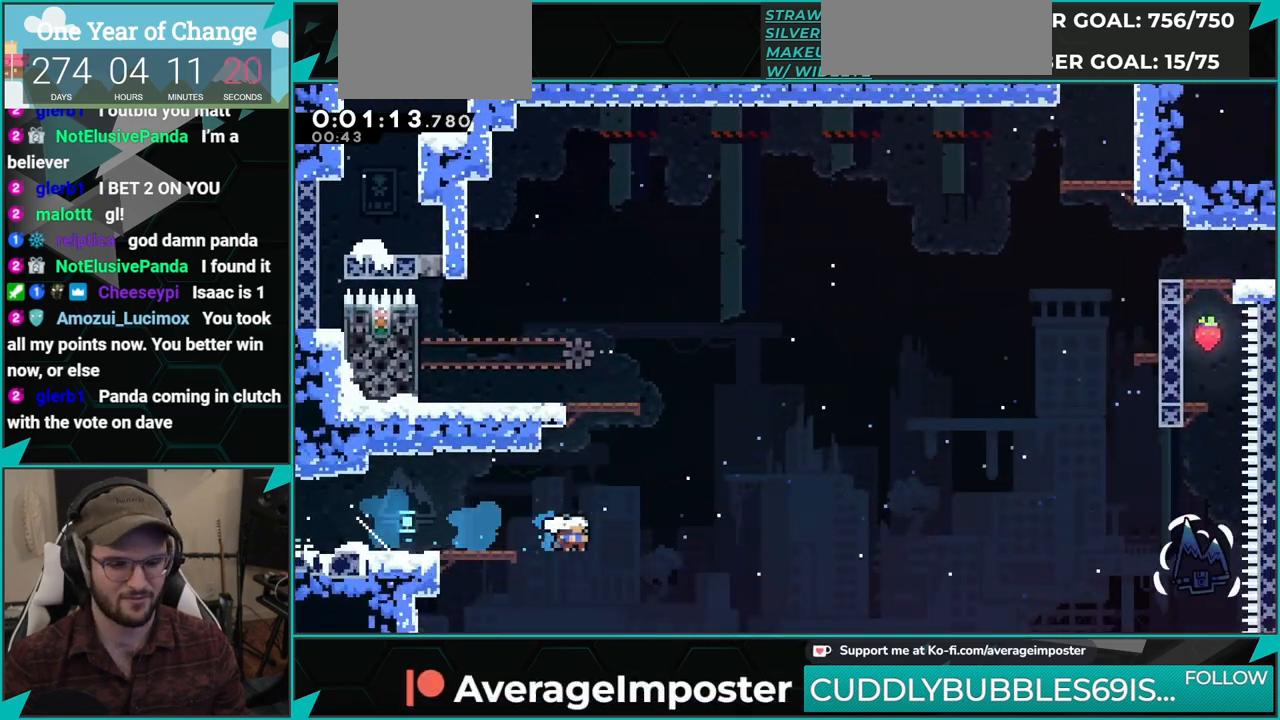
{"buttons": ["DPAD_LEFT"], "left_stick": "center", "events": [[34, "DPAD_RIGHT", "up"], [34, "DPAD_UP", "down"], [34, "X", "down"], [184, "X", "up"], [284, "DPAD_UP", "up"], [301, "DPAD_LEFT", "down"]]}